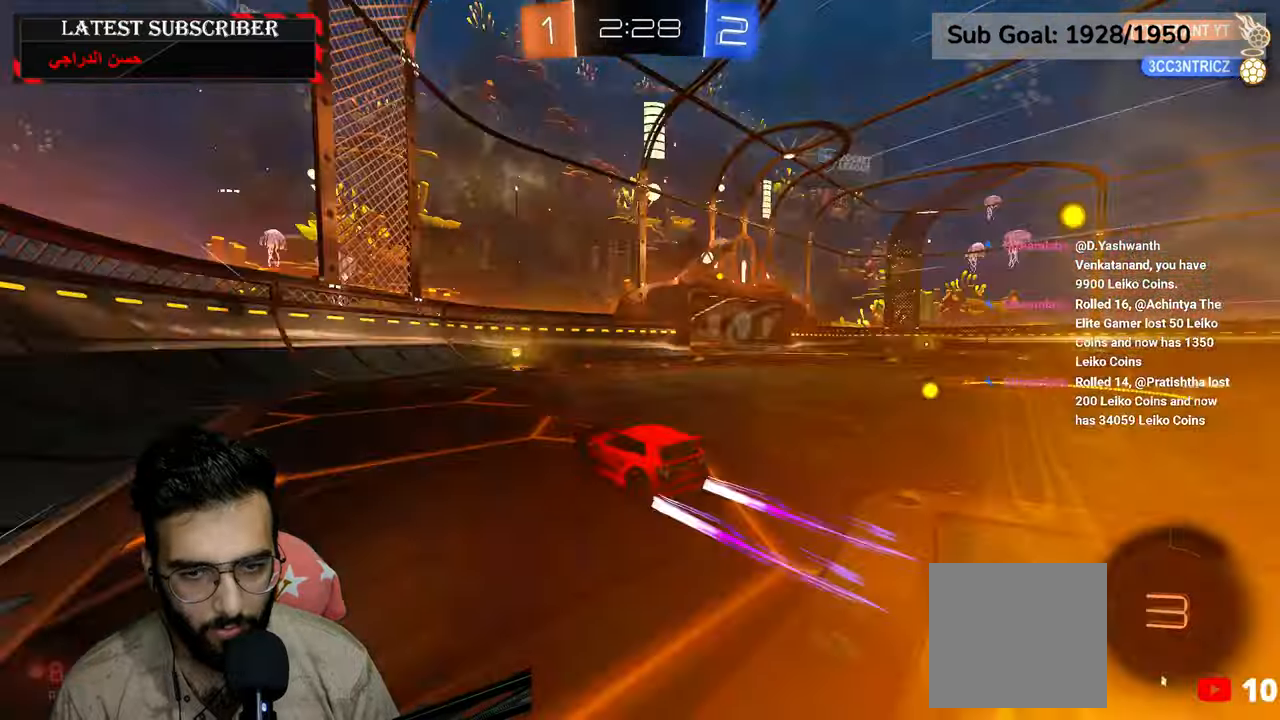
Gameplay with a controller (Xbox layout); each line is a JSON object with the inputs held at the frame after it. "events" lists button and stick changes between this image and that frame as [ms after this image, input, new state], when the widget could be followed in between.
{"buttons": ["R1"], "left_stick": "down-right", "right_stick": "center"}
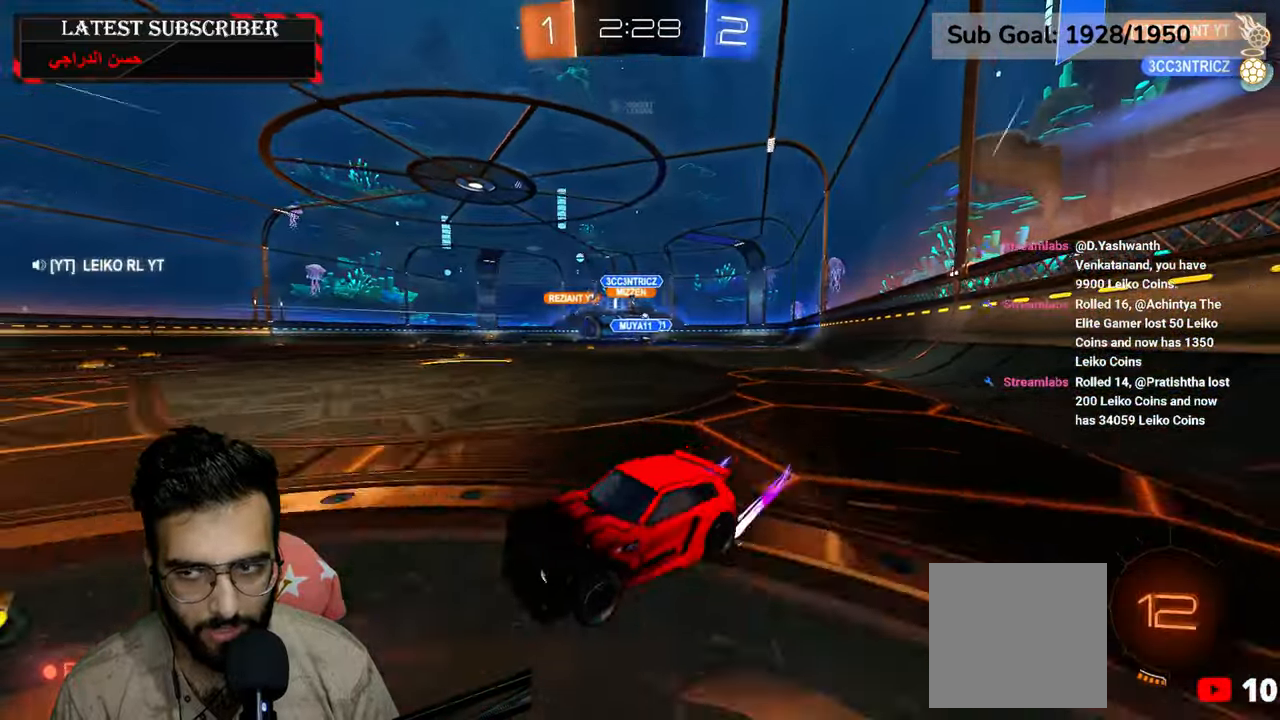
{"buttons": ["R1", "R2"], "left_stick": "down-right", "right_stick": "center", "events": [[267, "R2", "down"]]}
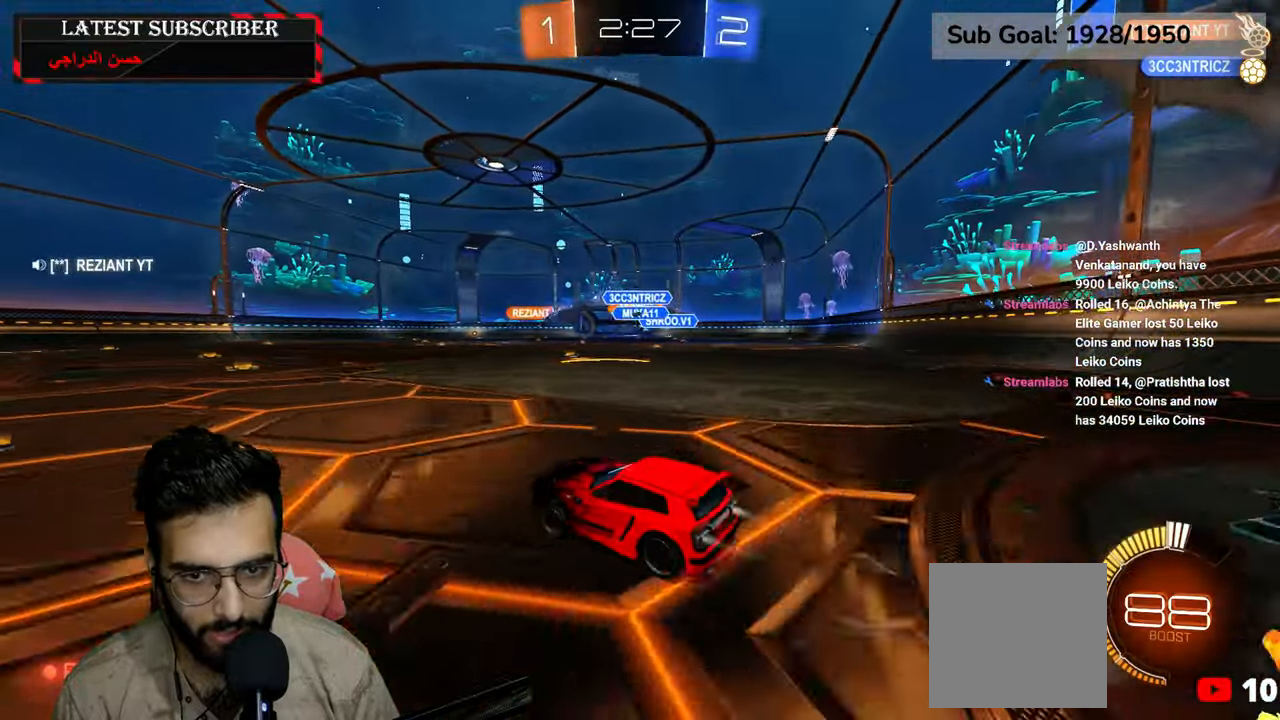
{"buttons": ["R1"], "left_stick": "center", "right_stick": "center", "events": [[234, "left_stick", "left"], [317, "R2", "up"], [450, "left_stick", "center"]]}
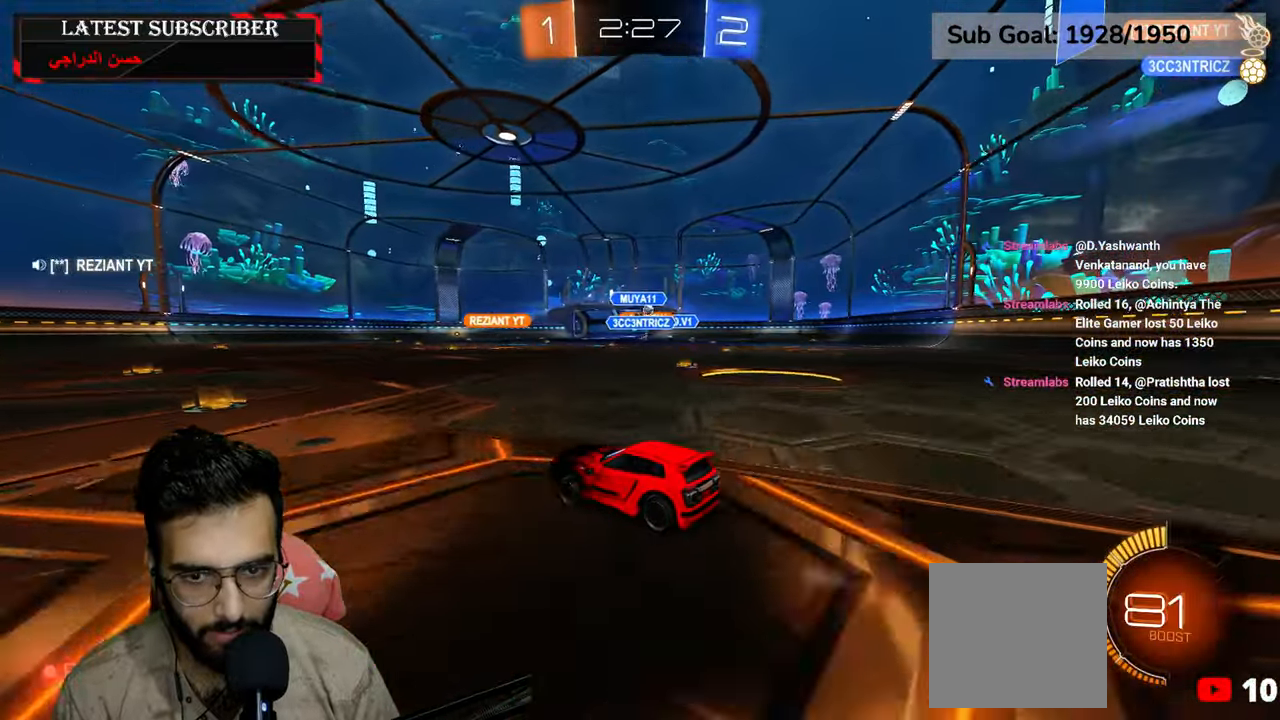
{"buttons": ["R1"], "left_stick": "down-right", "right_stick": "center", "events": [[50, "left_stick", "down-right"]]}
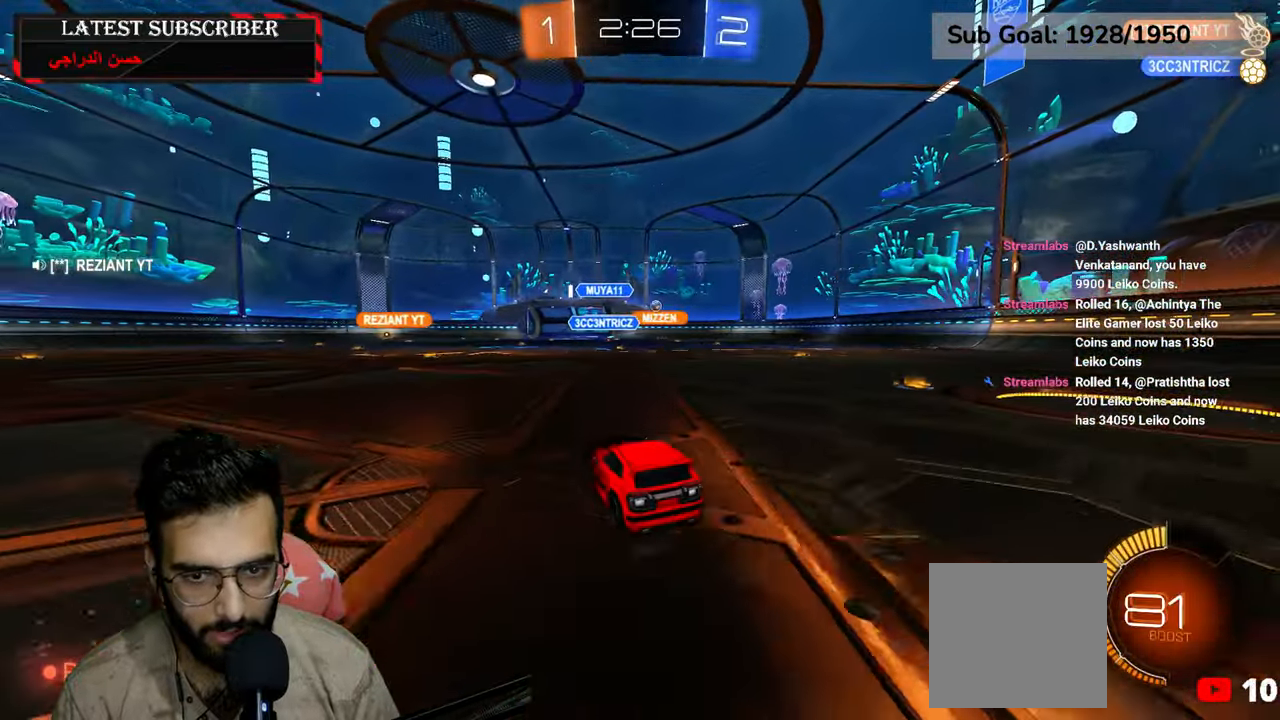
{"buttons": ["R1", "R2"], "left_stick": "center", "right_stick": "center", "events": [[250, "R2", "down"], [467, "left_stick", "center"]]}
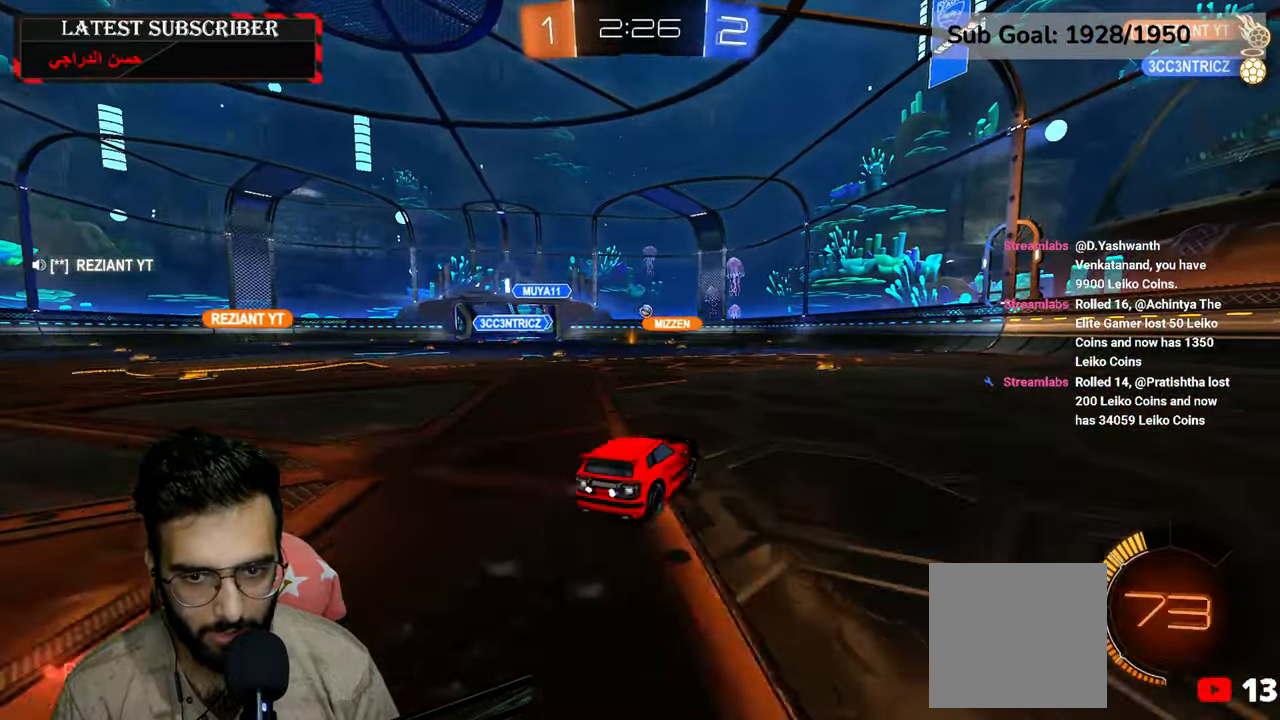
{"buttons": ["R1"], "left_stick": "down-right", "right_stick": "center"}
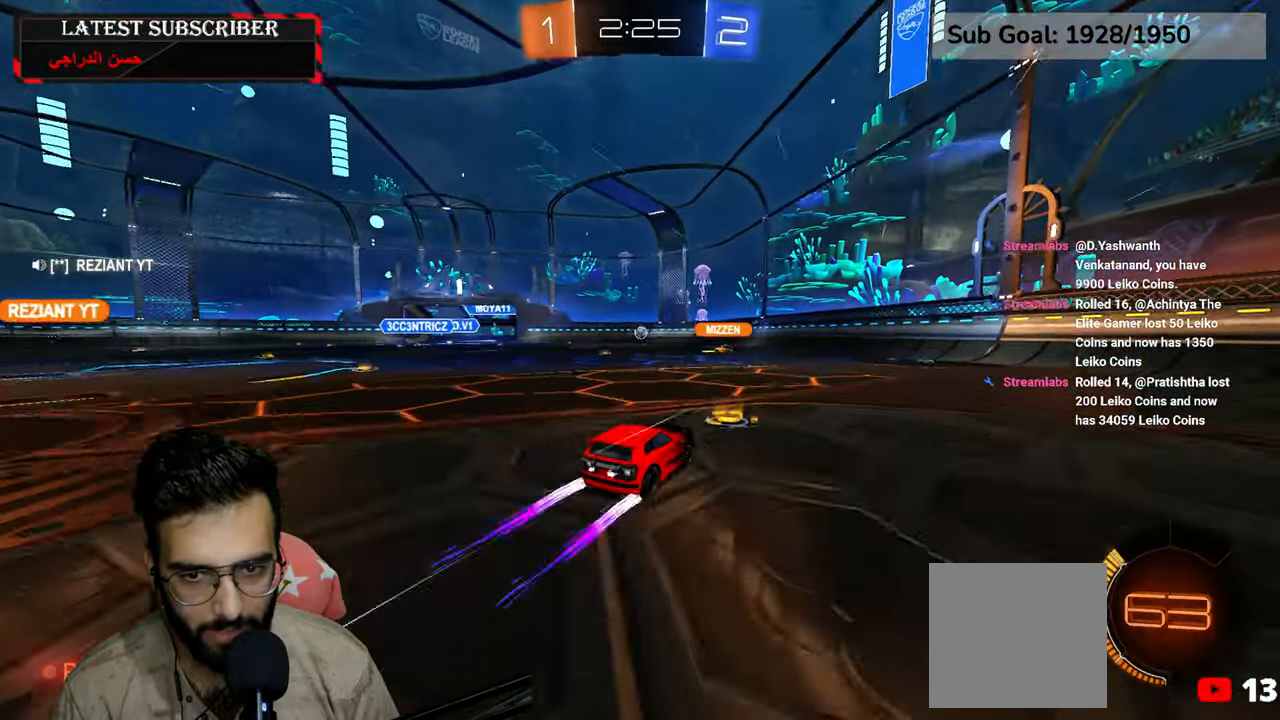
{"buttons": ["R1"], "left_stick": "left", "right_stick": "center", "events": [[217, "left_stick", "center"], [300, "left_stick", "left"]]}
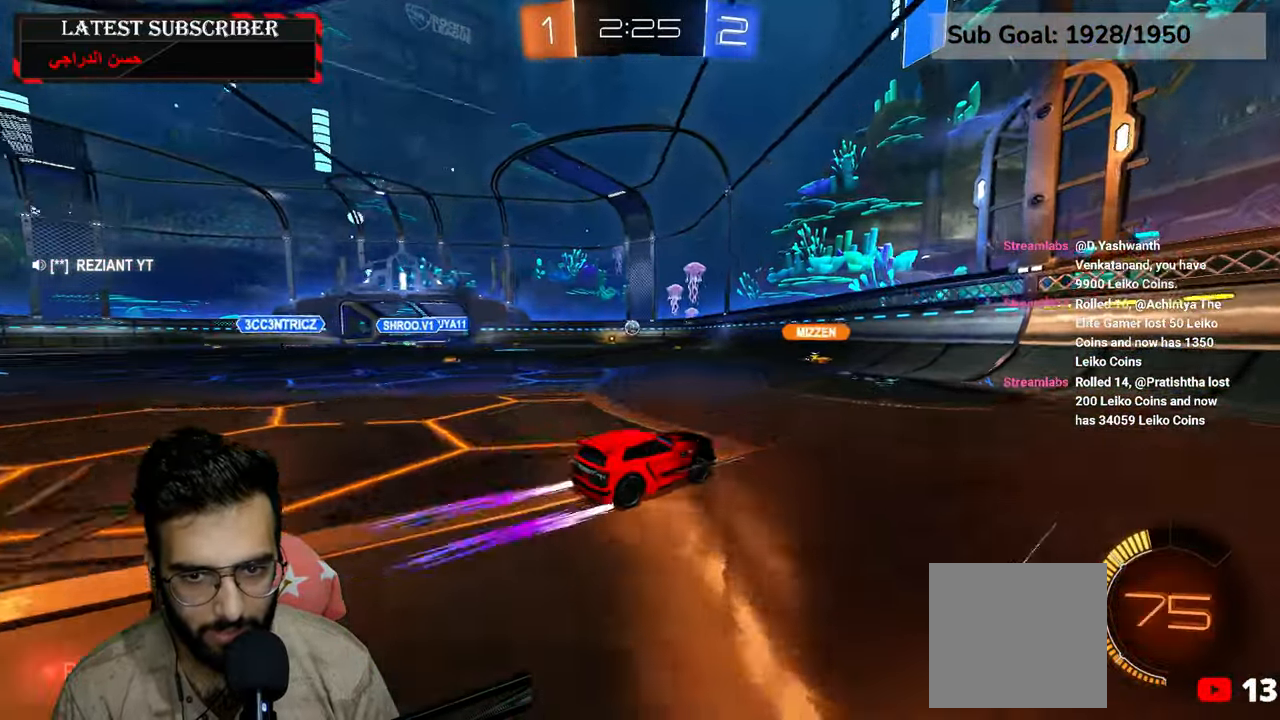
{"buttons": ["R1"], "left_stick": "left", "right_stick": "center", "events": [[184, "left_stick", "center"], [384, "left_stick", "left"]]}
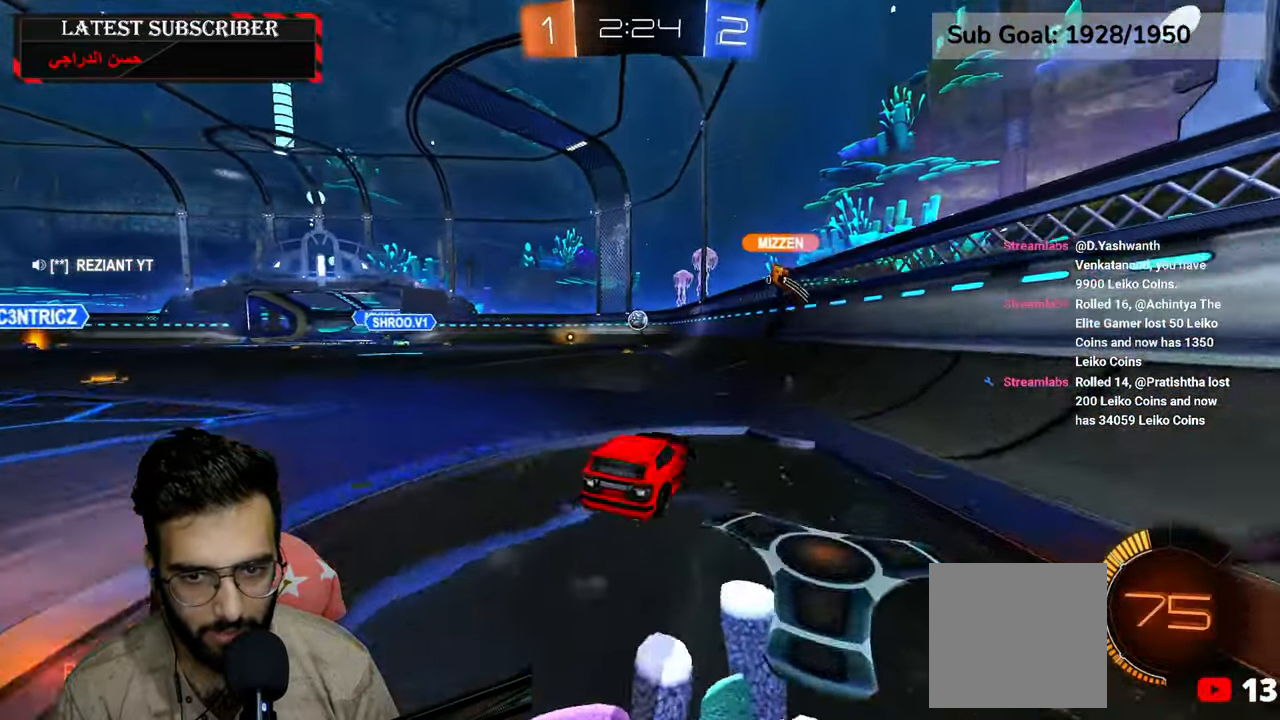
{"buttons": ["R1"], "left_stick": "left", "right_stick": "center", "events": []}
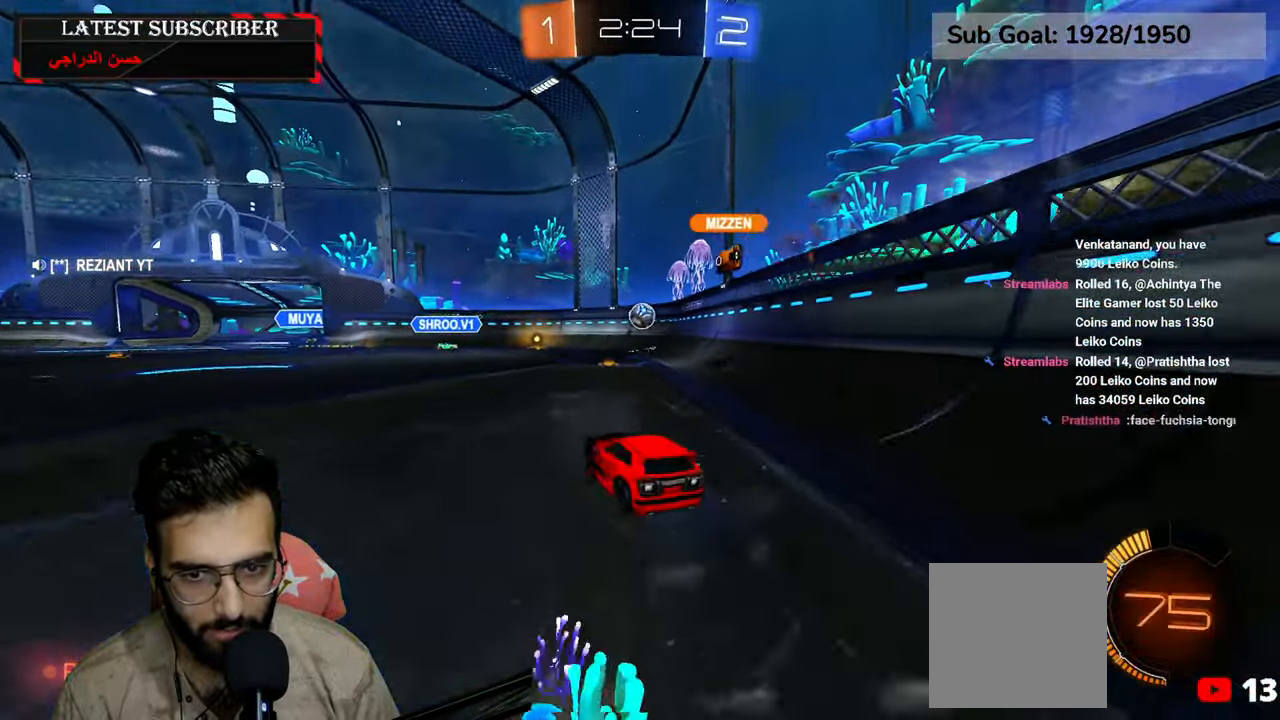
{"buttons": ["R1"], "left_stick": "center", "right_stick": "center", "events": [[384, "left_stick", "center"]]}